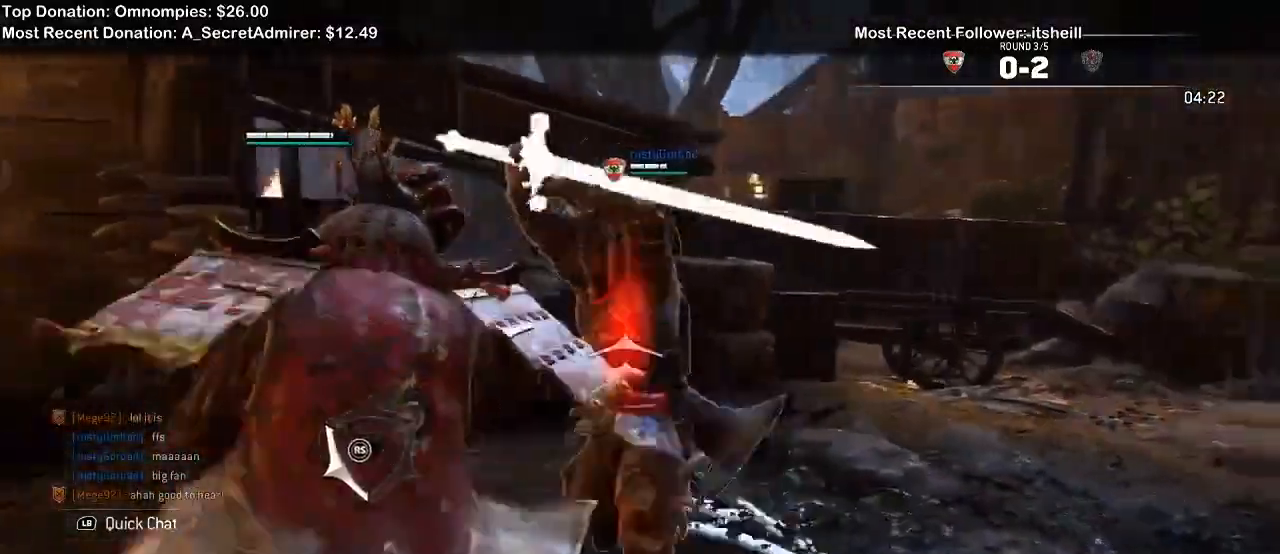
Gameplay with a controller (Xbox layout); each line is a JSON object with the inputs held at the frame after it (dt_ms = milliseconds from this image to that frame). "events" lists button and stick changes between this image and that frame as [ms after this image, input, new state], when the widget could be followed in between. Not read: START.
{"dt_ms": 500, "buttons": ["L2"], "left_stick": "left", "right_stick": "up", "events": [[267, "right_stick", "up"]]}
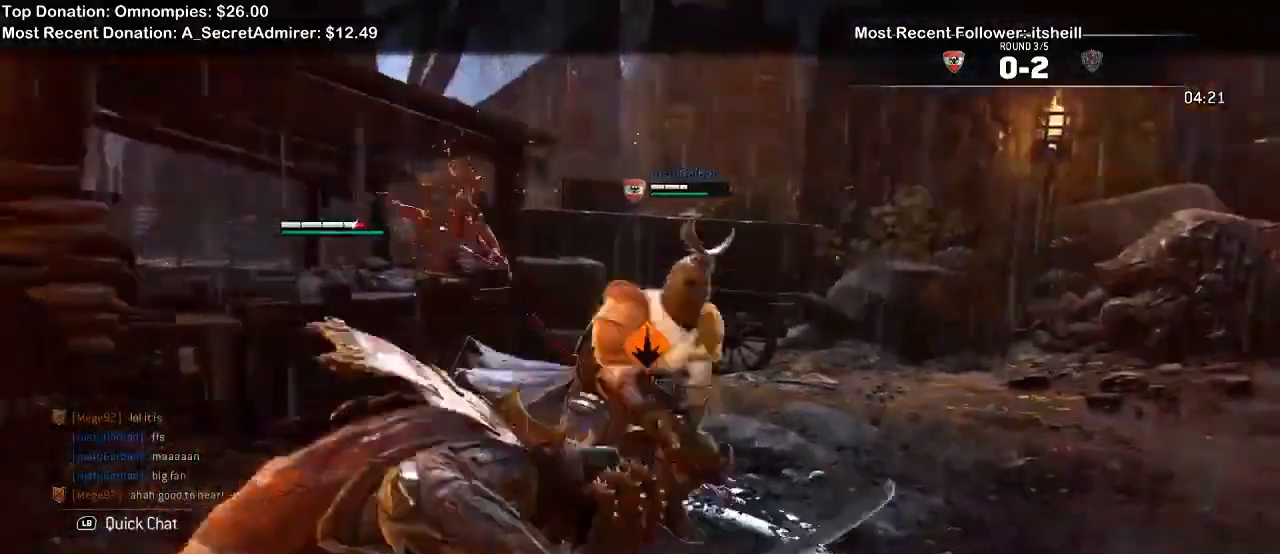
{"dt_ms": 1000, "buttons": ["L2"], "left_stick": "down-left", "right_stick": "up"}
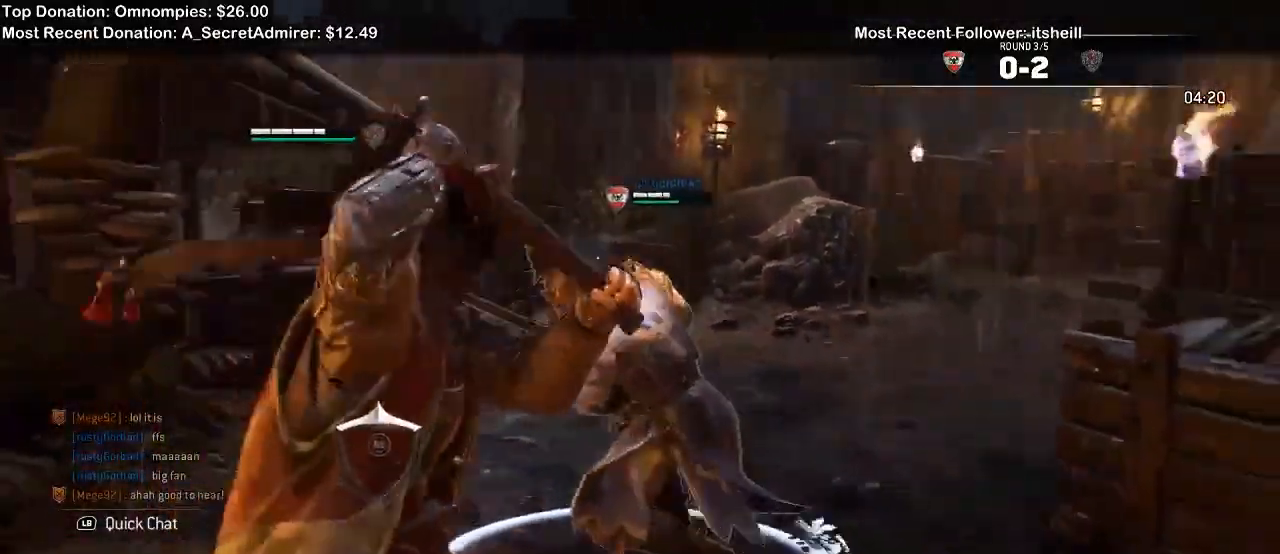
{"dt_ms": 500, "buttons": ["L2"], "left_stick": "up-left", "right_stick": "center", "events": [[200, "left_stick", "left"], [233, "right_stick", "center"], [333, "left_stick", "up-left"], [367, "A", "down"], [500, "A", "up"]]}
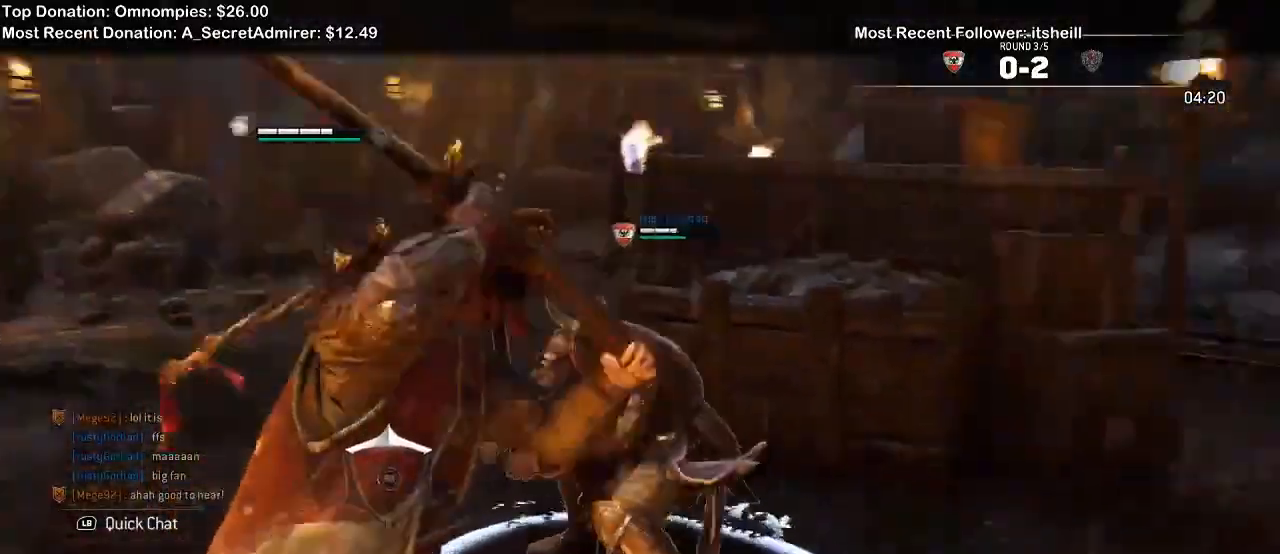
{"dt_ms": 500, "buttons": ["L2"], "left_stick": "up-left", "right_stick": "right", "events": [[100, "X", "down"], [233, "X", "up"], [500, "right_stick", "right"]]}